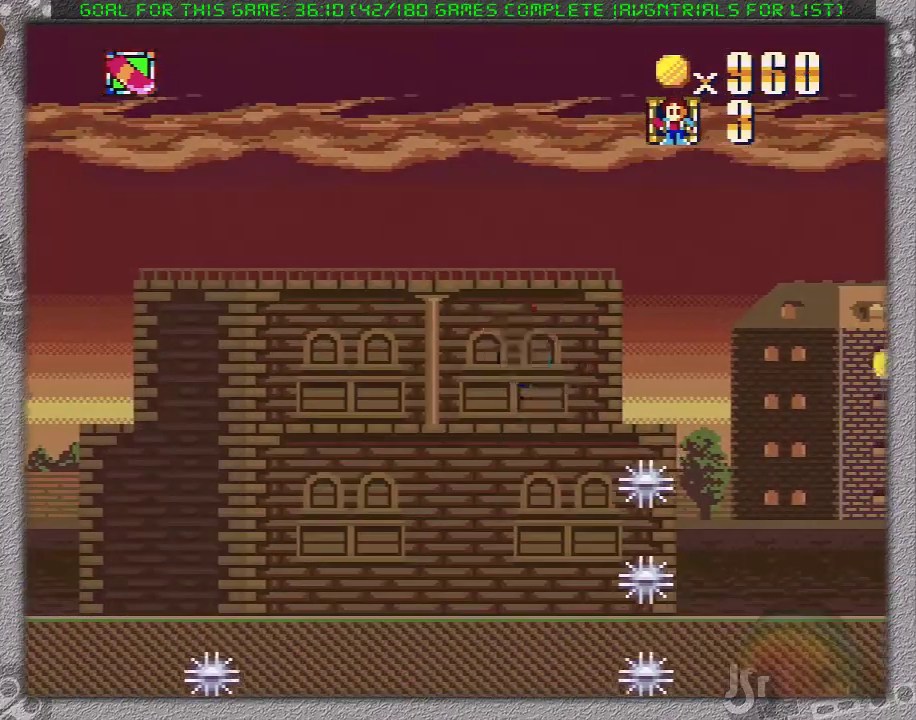
Gameplay with a controller (Nintendo layout); each line is a JSON object with the inputs held at the frame after it. "events" lists button and stick changes between this image and that frame as [ms after this image, input, new state], when the widget could be followed in between. Not read: L3 R3.
{"buttons": ["X", "DPAD_RIGHT"], "events": []}
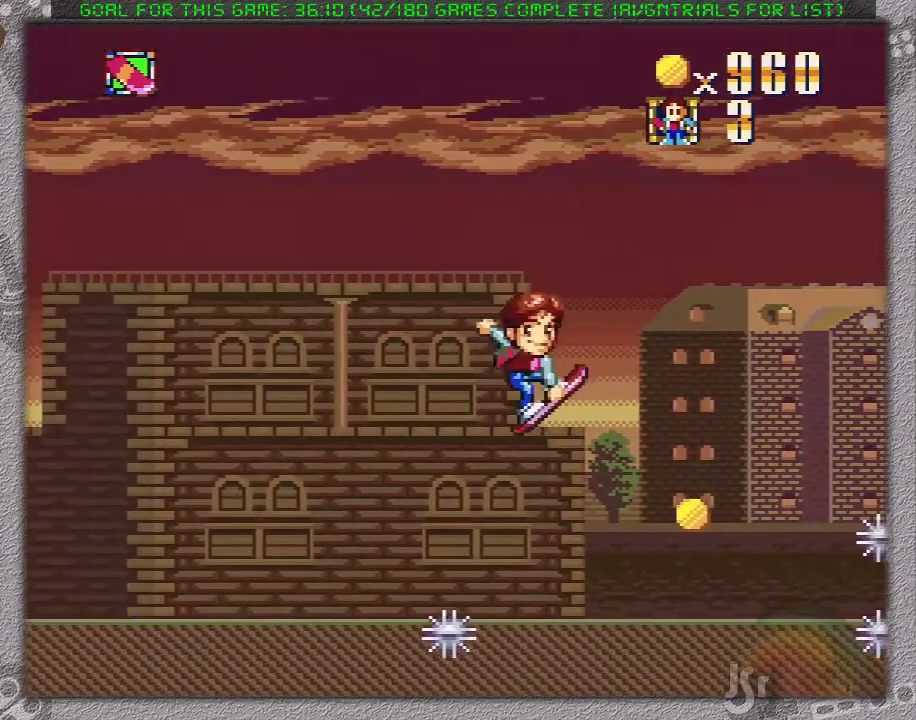
{"buttons": ["A", "X", "DPAD_RIGHT"], "events": [[483, "A", "down"]]}
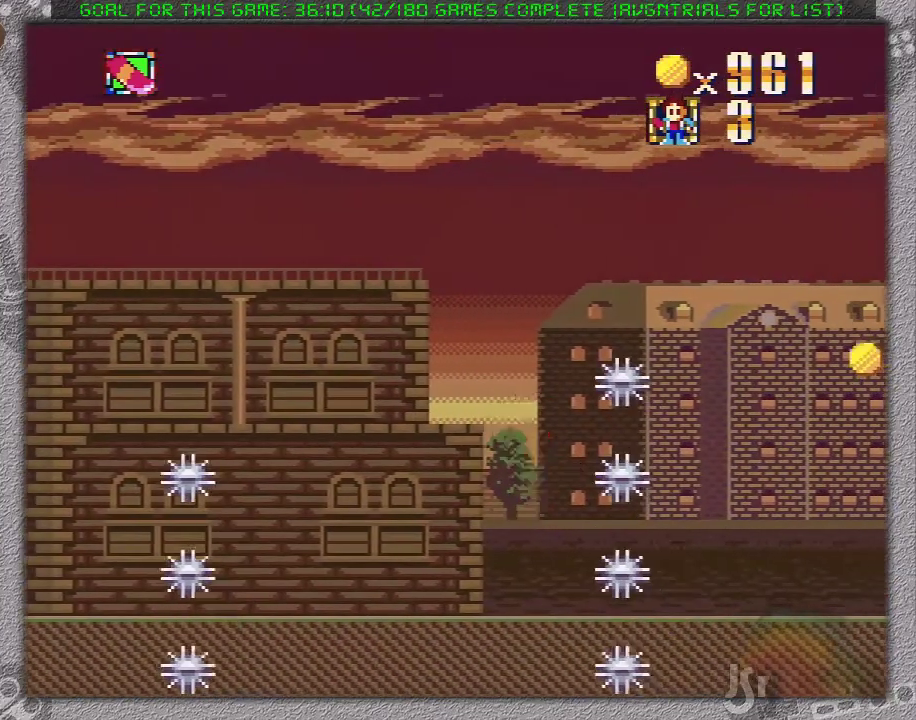
{"buttons": ["A", "X", "DPAD_RIGHT"], "events": []}
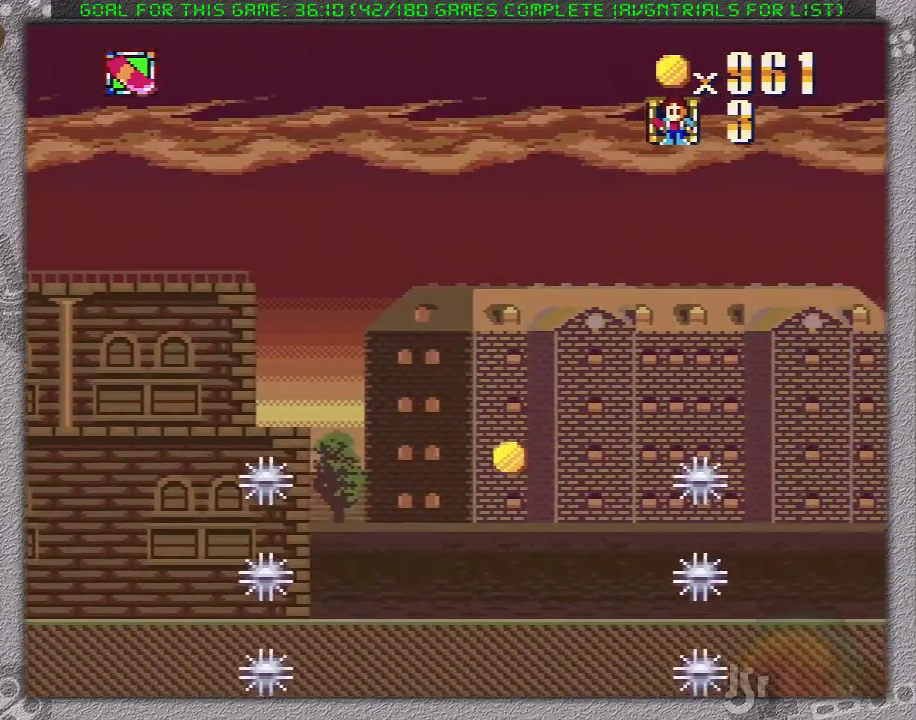
{"buttons": ["X", "DPAD_RIGHT"], "events": [[433, "A", "up"]]}
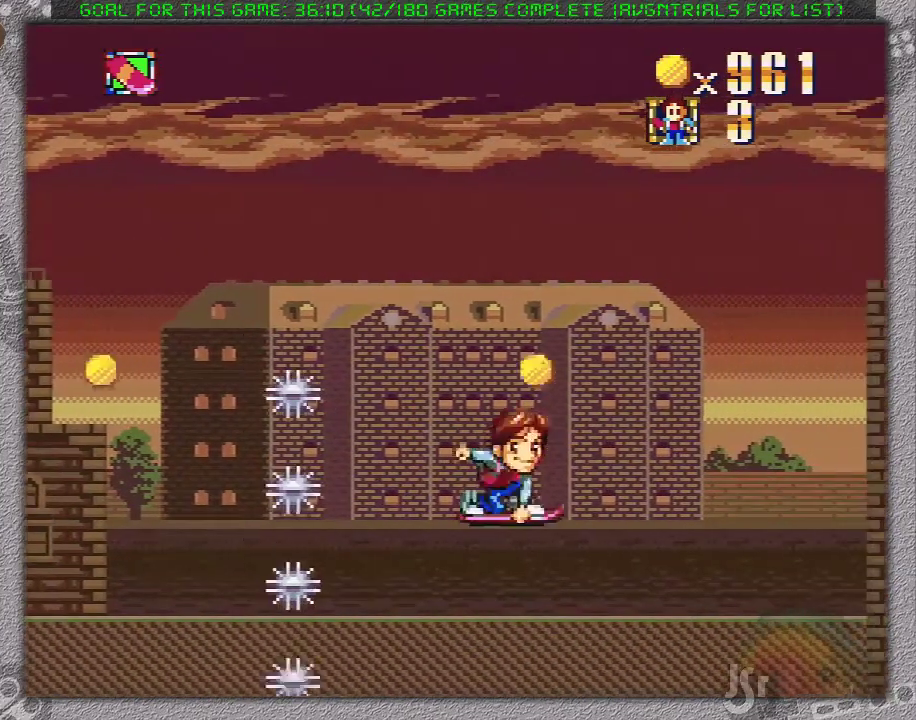
{"buttons": ["X", "DPAD_RIGHT"], "events": []}
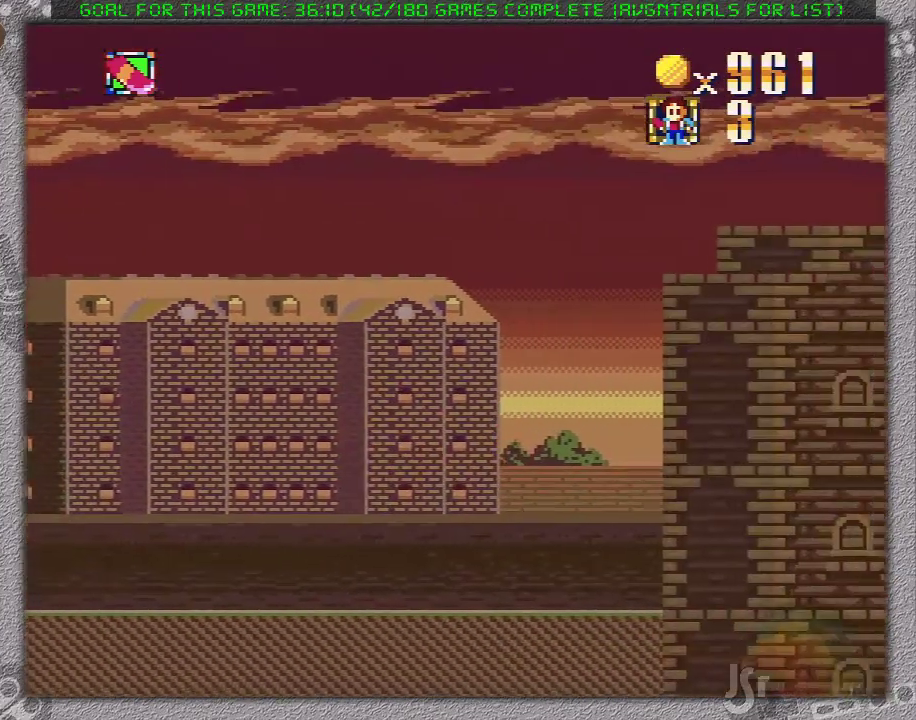
{"buttons": ["X", "DPAD_RIGHT"], "events": []}
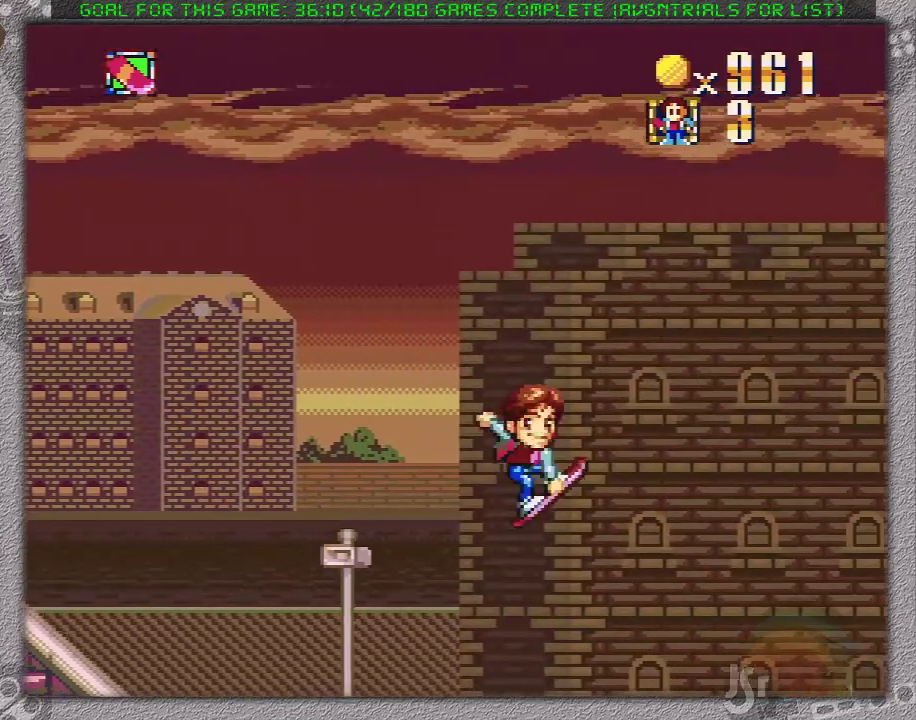
{"buttons": ["A", "X", "DPAD_RIGHT"], "events": [[500, "A", "down"]]}
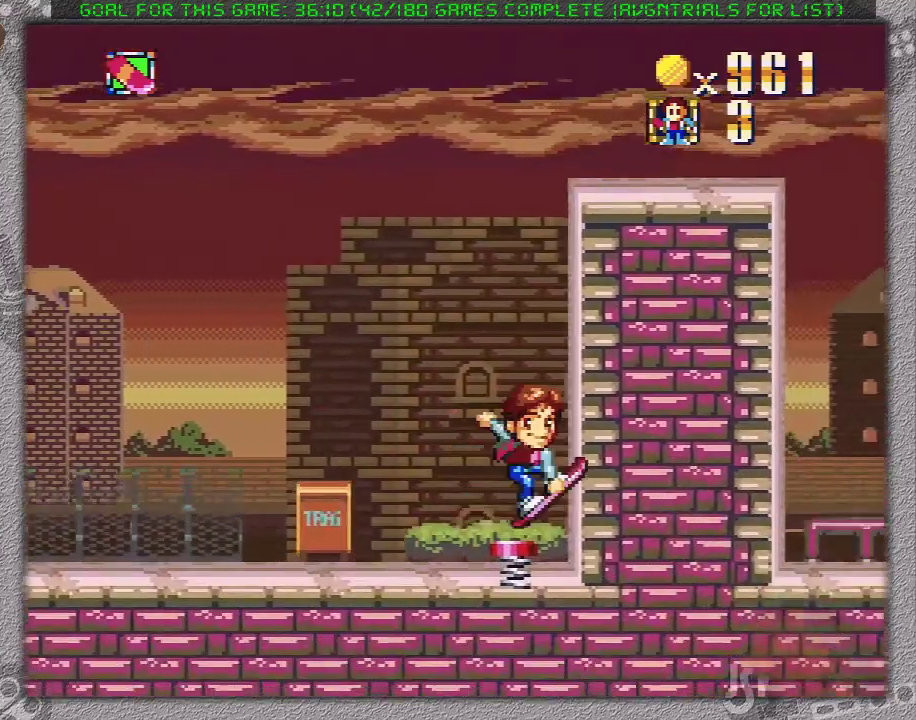
{"buttons": ["A", "X", "DPAD_RIGHT"], "events": []}
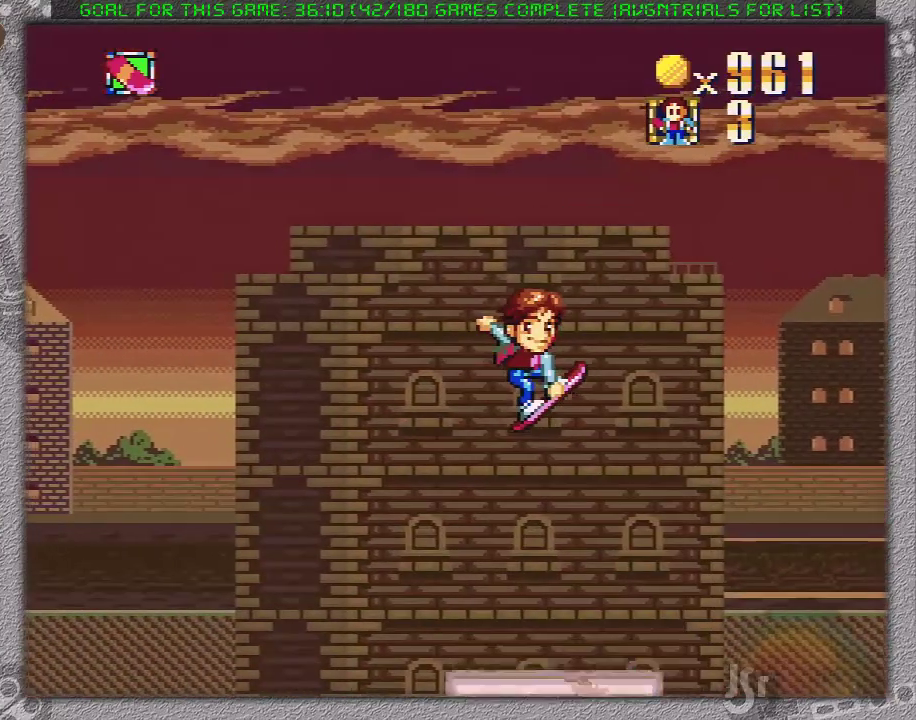
{"buttons": ["A", "X", "DPAD_RIGHT"], "events": []}
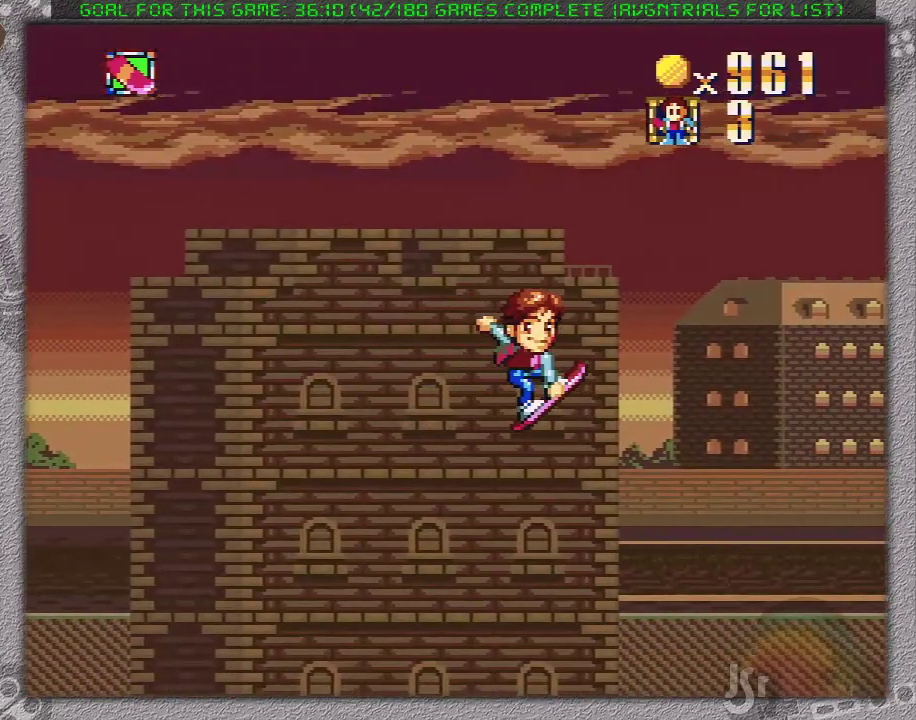
{"buttons": ["X", "DPAD_RIGHT"], "events": [[333, "A", "up"]]}
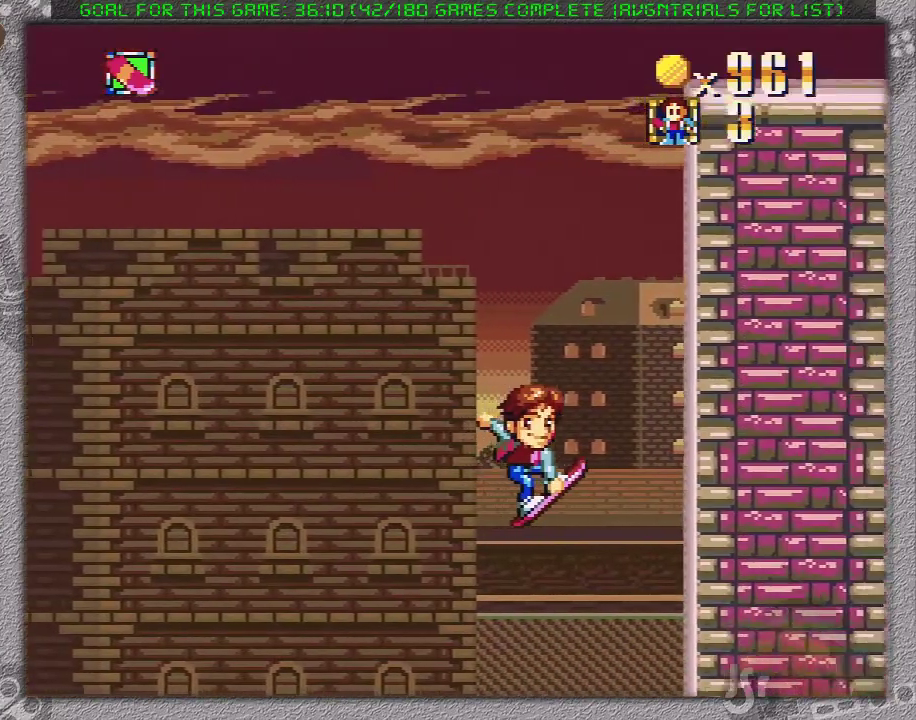
{"buttons": ["X", "DPAD_RIGHT"], "events": []}
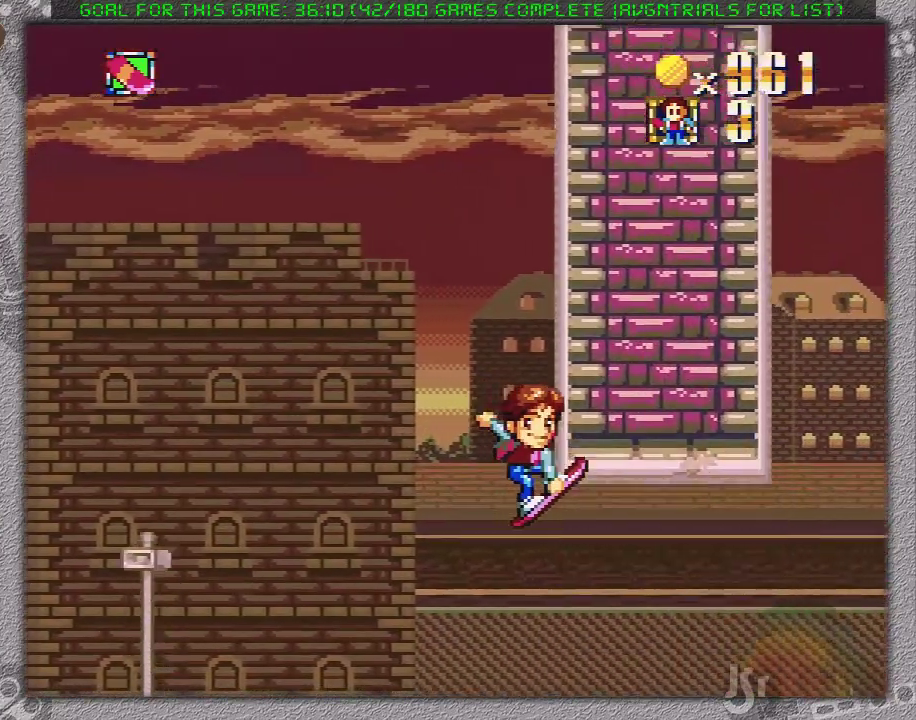
{"buttons": ["X", "DPAD_RIGHT"], "events": []}
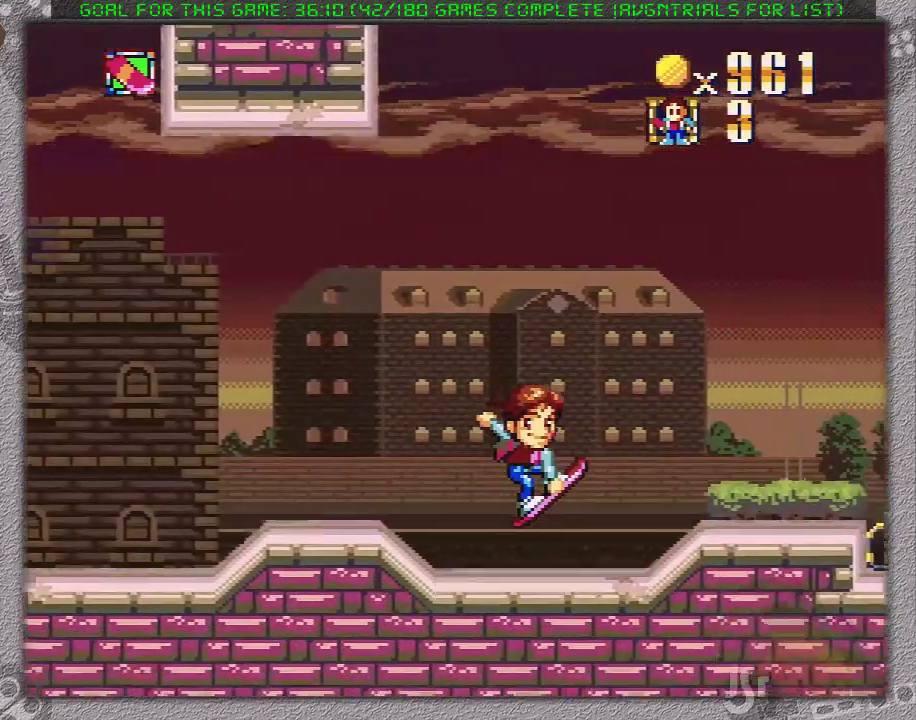
{"buttons": ["X", "DPAD_RIGHT"], "events": []}
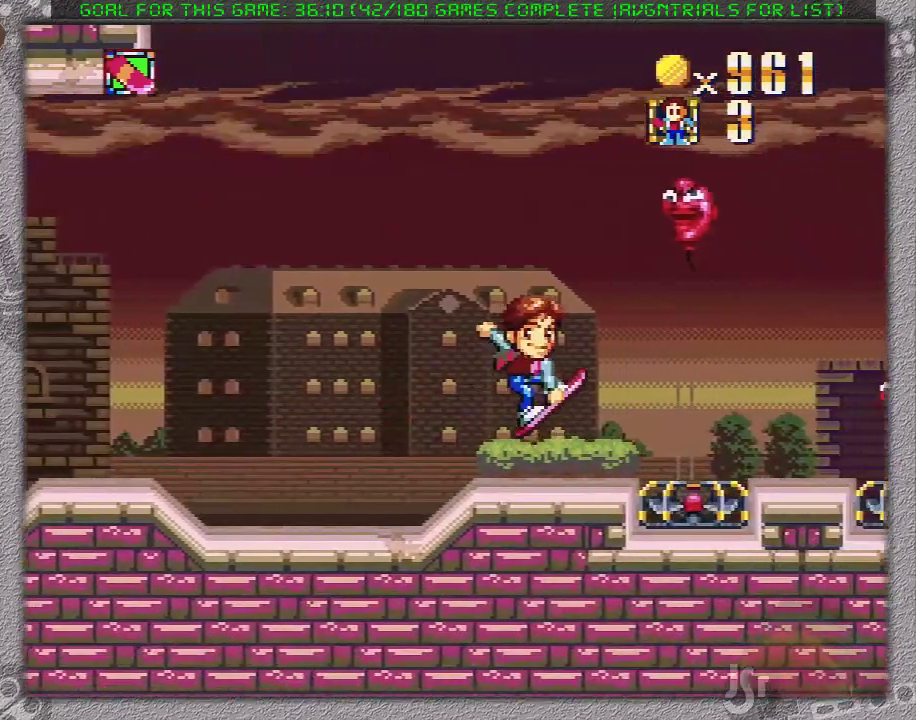
{"buttons": ["X"], "events": [[33, "DPAD_LEFT", "down"], [33, "DPAD_RIGHT", "up"], [67, "A", "down"], [133, "A", "up"], [350, "DPAD_LEFT", "up"]]}
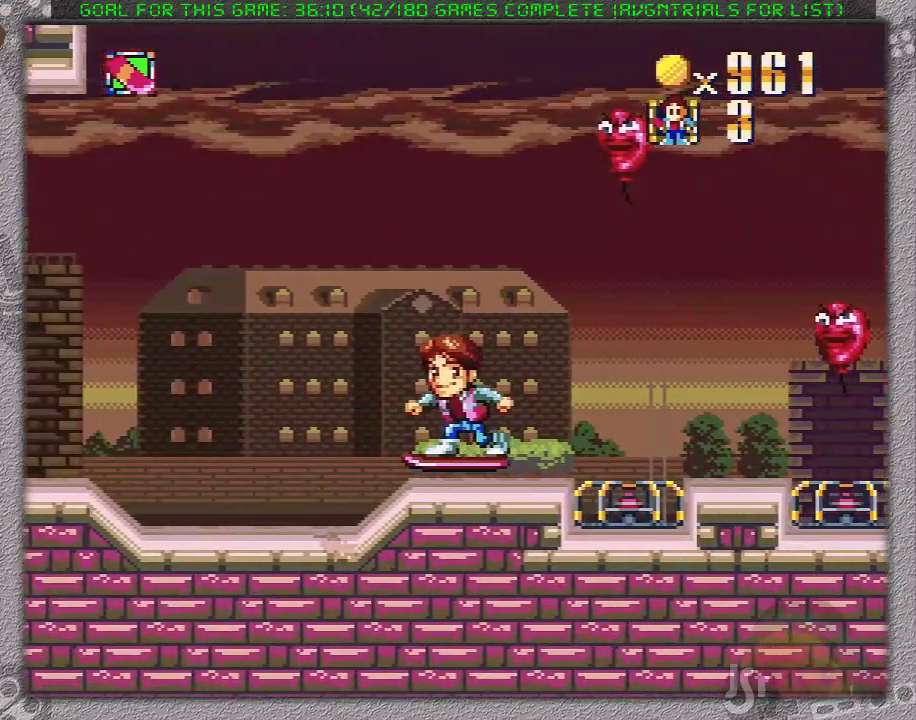
{"buttons": ["X", "DPAD_RIGHT"], "events": [[67, "DPAD_RIGHT", "down"]]}
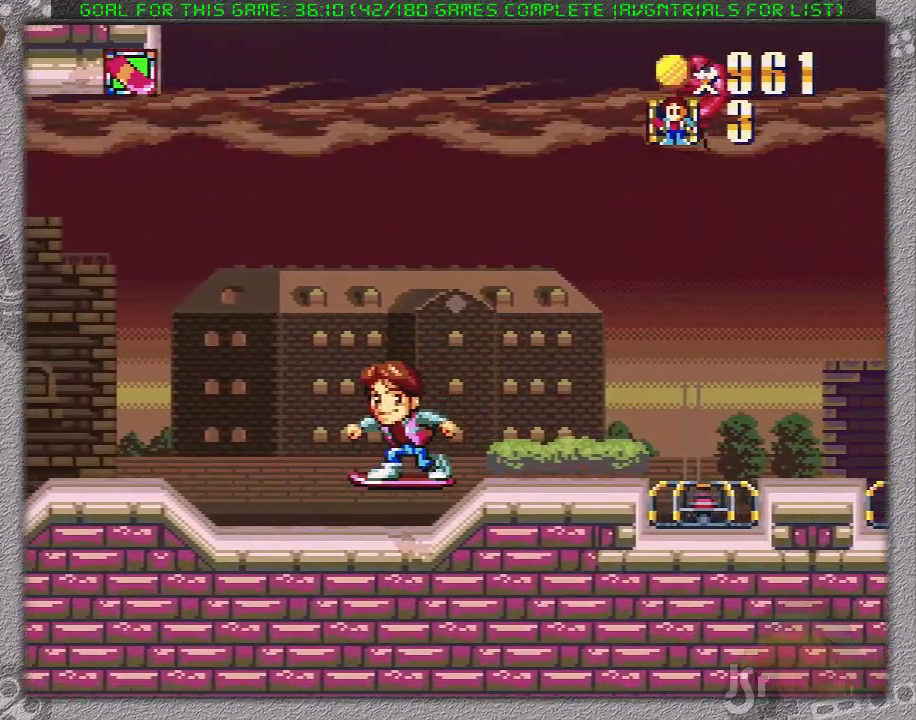
{"buttons": ["X", "DPAD_LEFT"], "events": [[417, "DPAD_RIGHT", "up"], [483, "DPAD_LEFT", "down"]]}
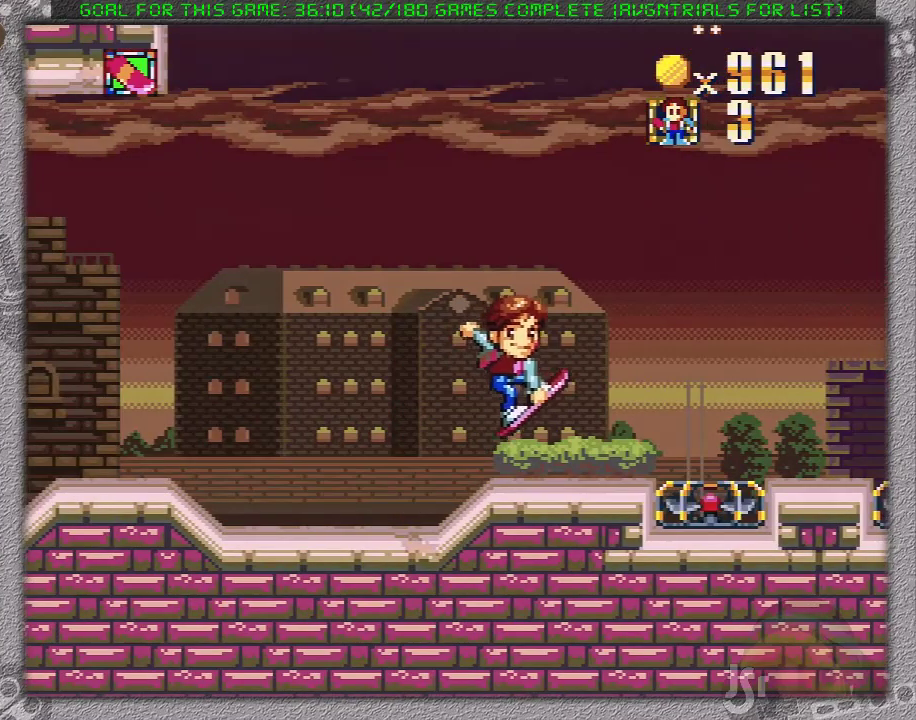
{"buttons": ["X", "DPAD_RIGHT"], "events": [[167, "DPAD_LEFT", "up"], [233, "DPAD_RIGHT", "down"]]}
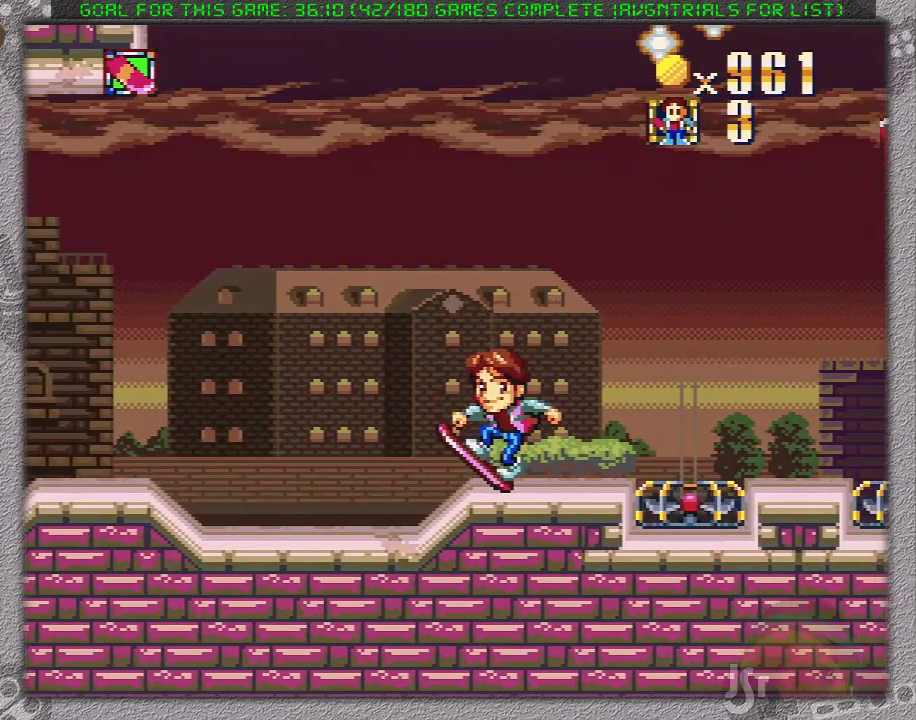
{"buttons": ["A", "X", "DPAD_RIGHT"], "events": [[83, "A", "down"]]}
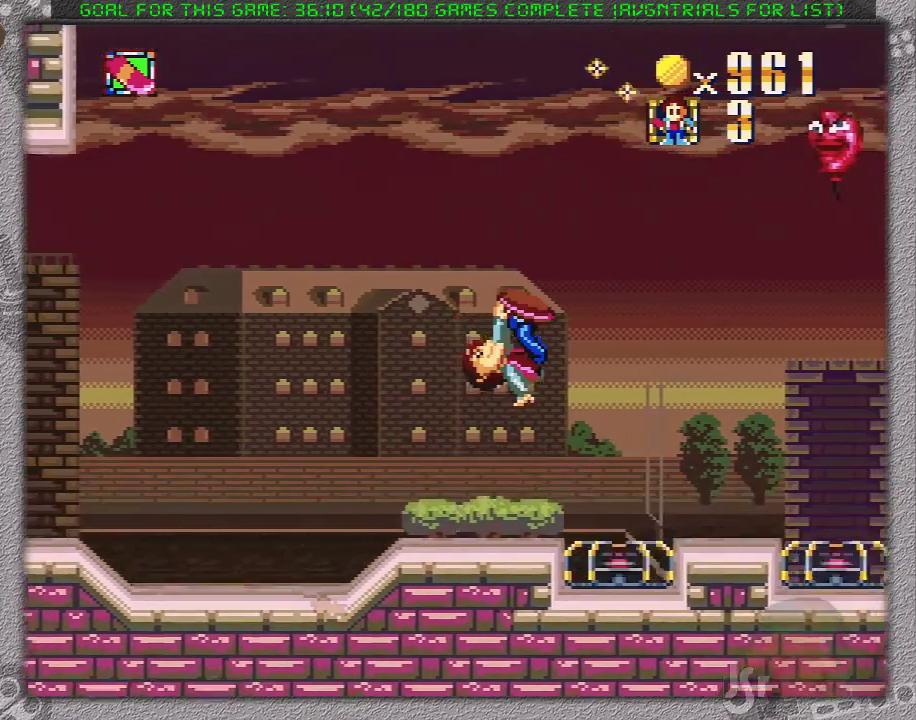
{"buttons": ["A", "X", "DPAD_RIGHT"], "events": []}
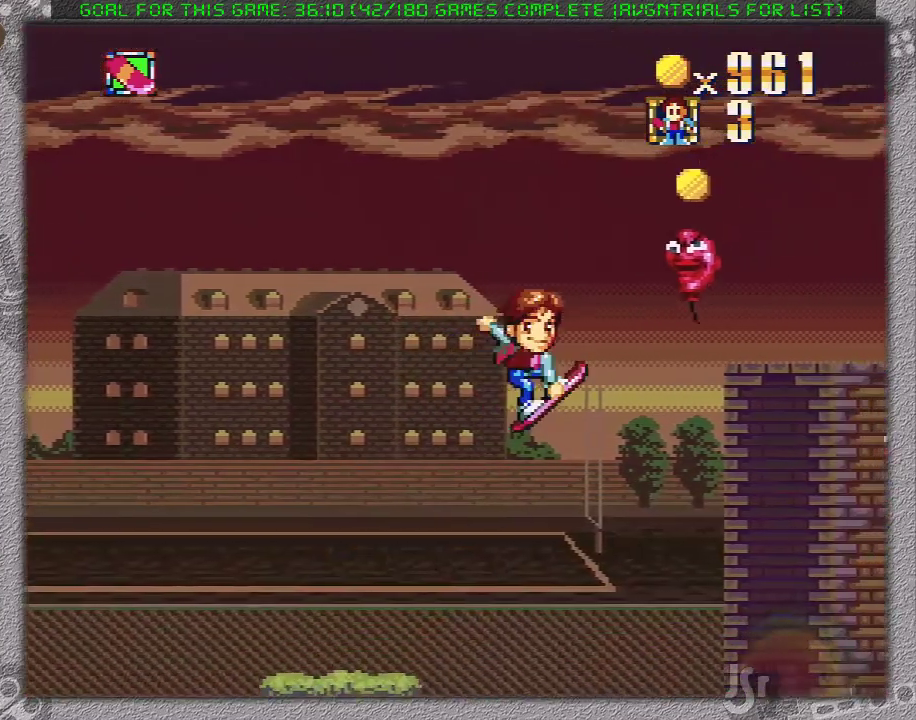
{"buttons": ["A", "X", "DPAD_RIGHT"], "events": []}
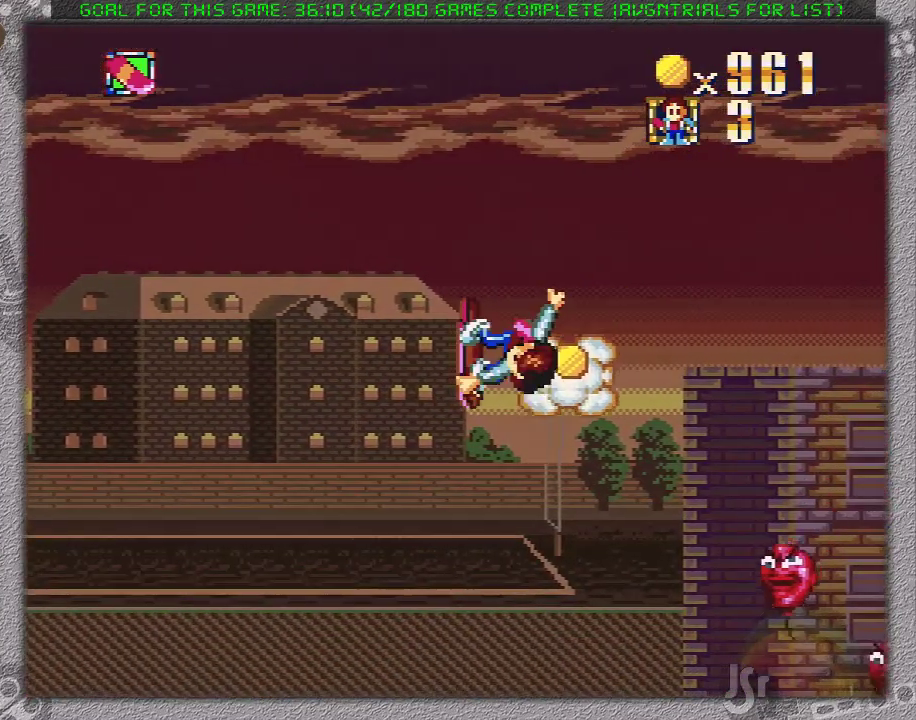
{"buttons": ["A", "X", "DPAD_RIGHT"], "events": []}
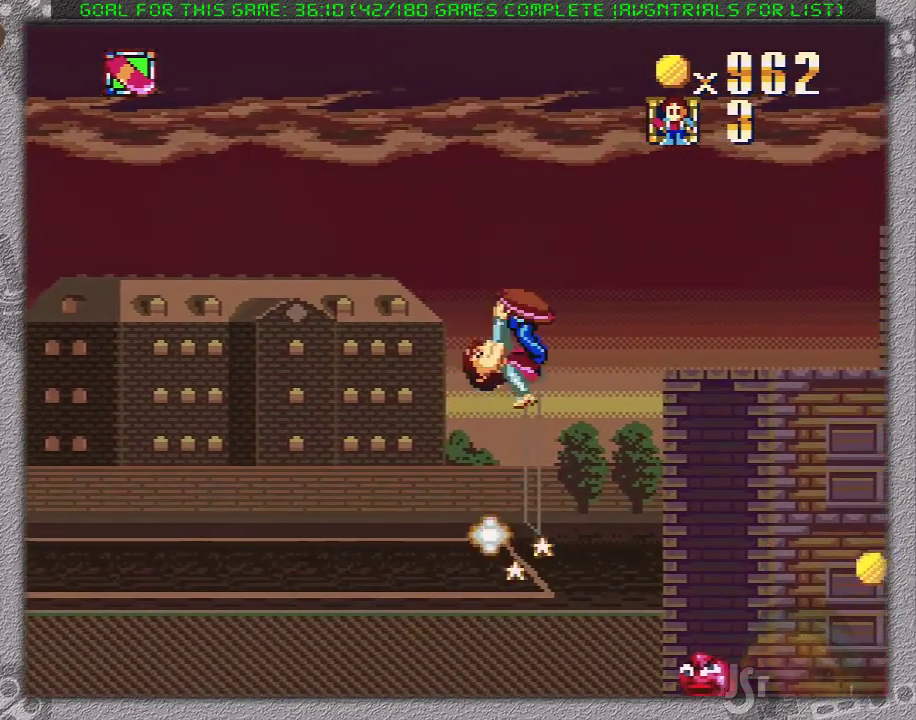
{"buttons": ["A", "X", "DPAD_RIGHT"], "events": []}
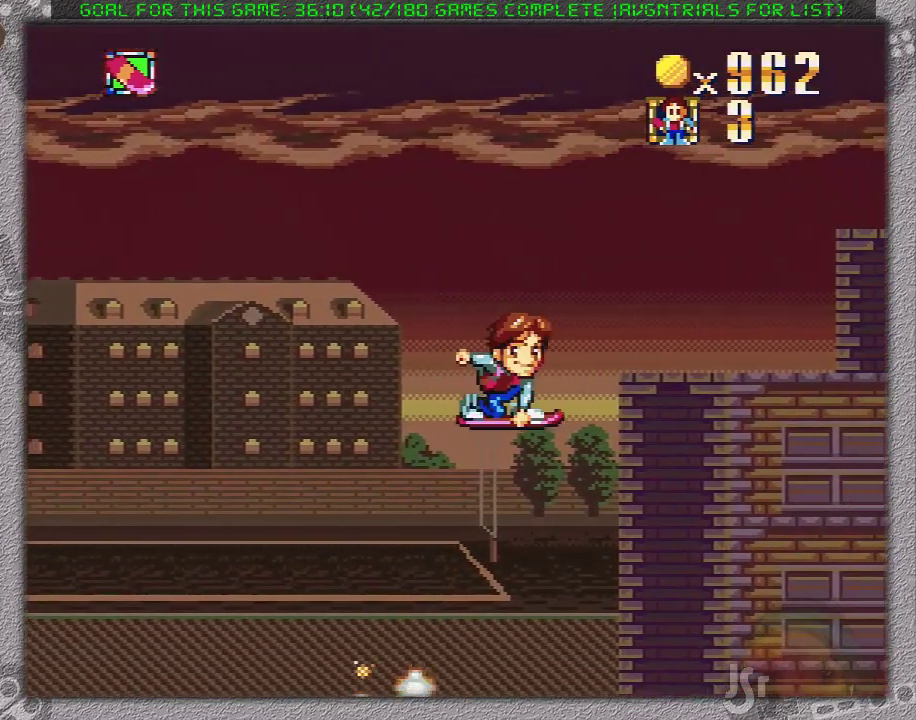
{"buttons": ["A", "X", "DPAD_RIGHT"], "events": []}
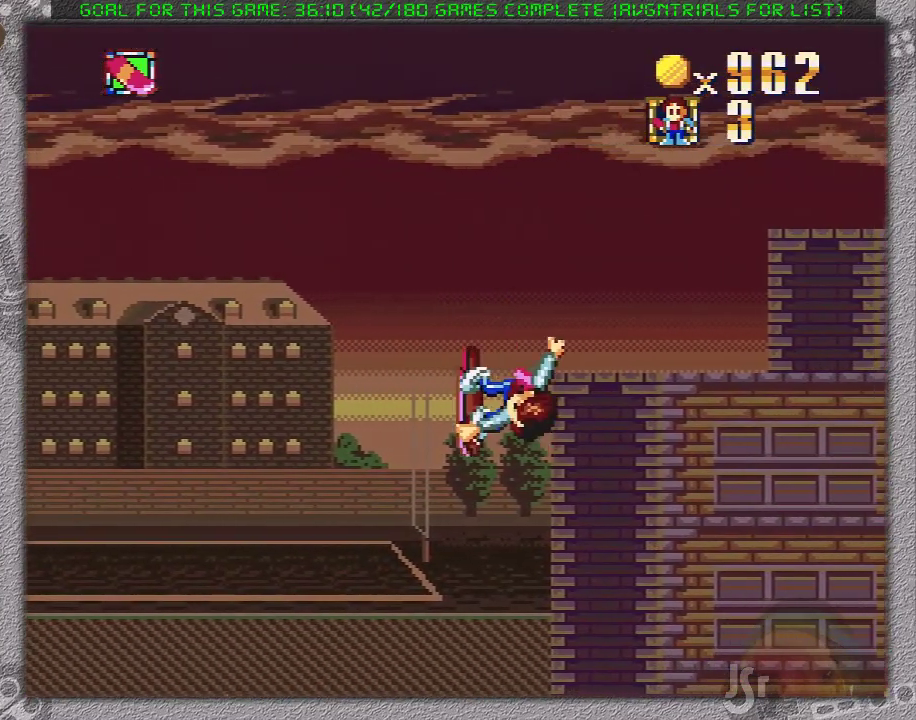
{"buttons": ["A", "X", "DPAD_RIGHT"], "events": []}
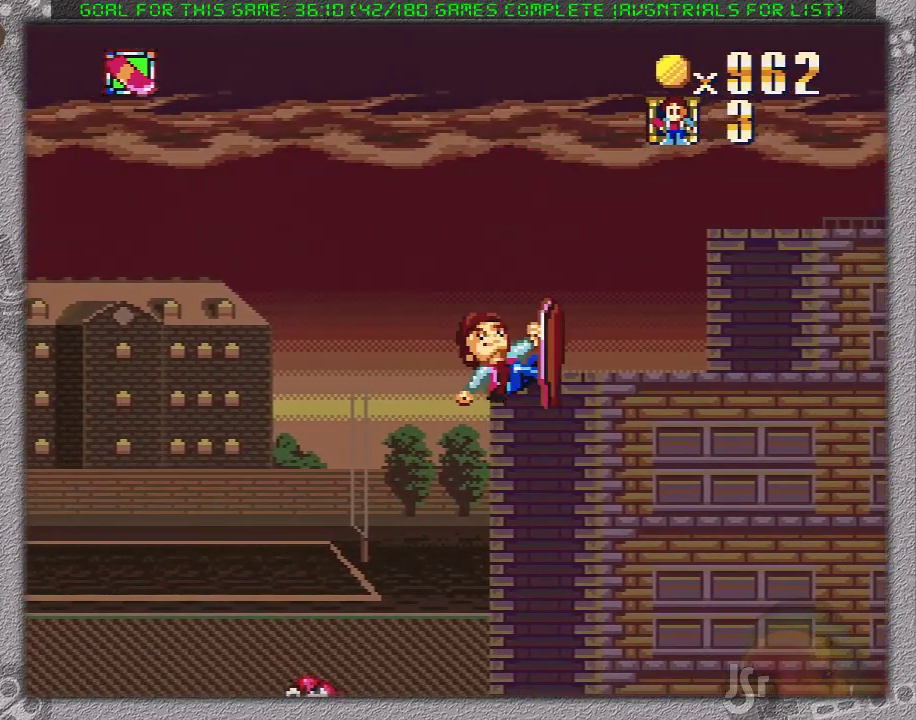
{"buttons": ["A", "X", "DPAD_RIGHT"], "events": []}
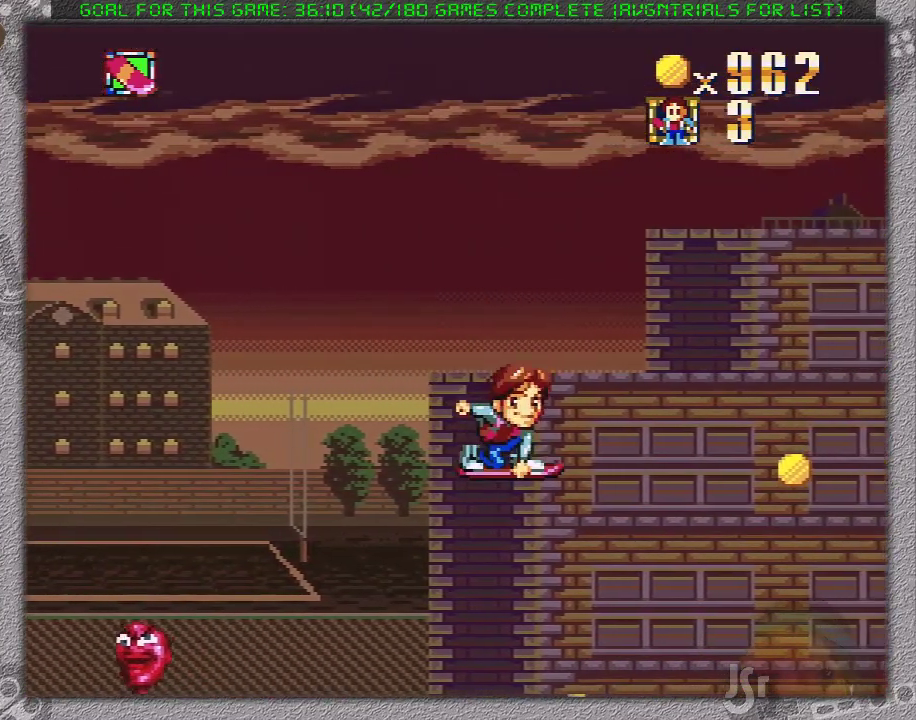
{"buttons": ["A", "X", "DPAD_RIGHT"], "events": []}
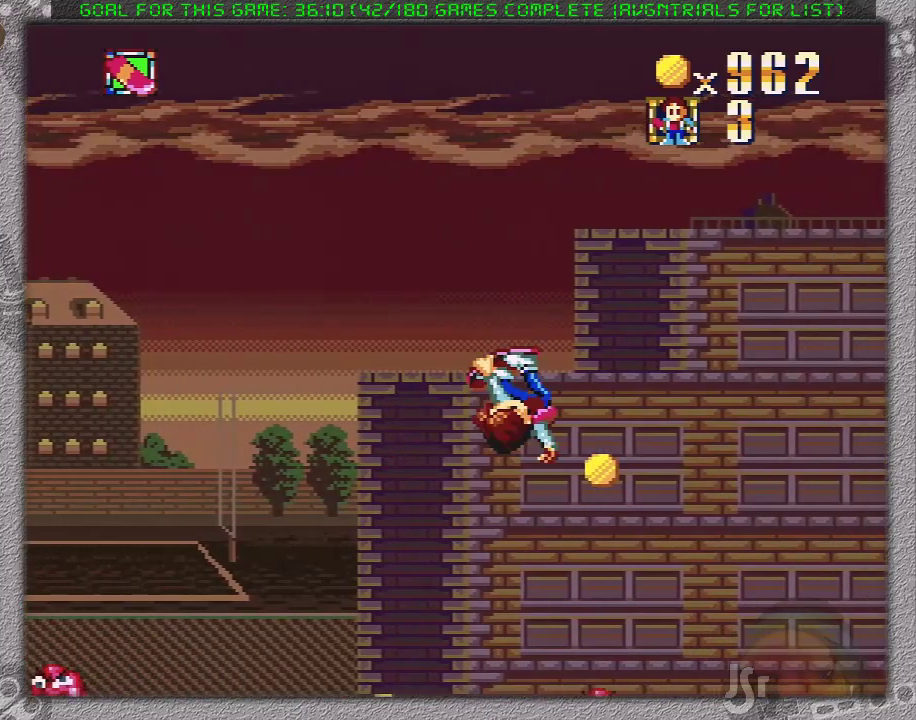
{"buttons": ["A", "X", "DPAD_RIGHT"], "events": []}
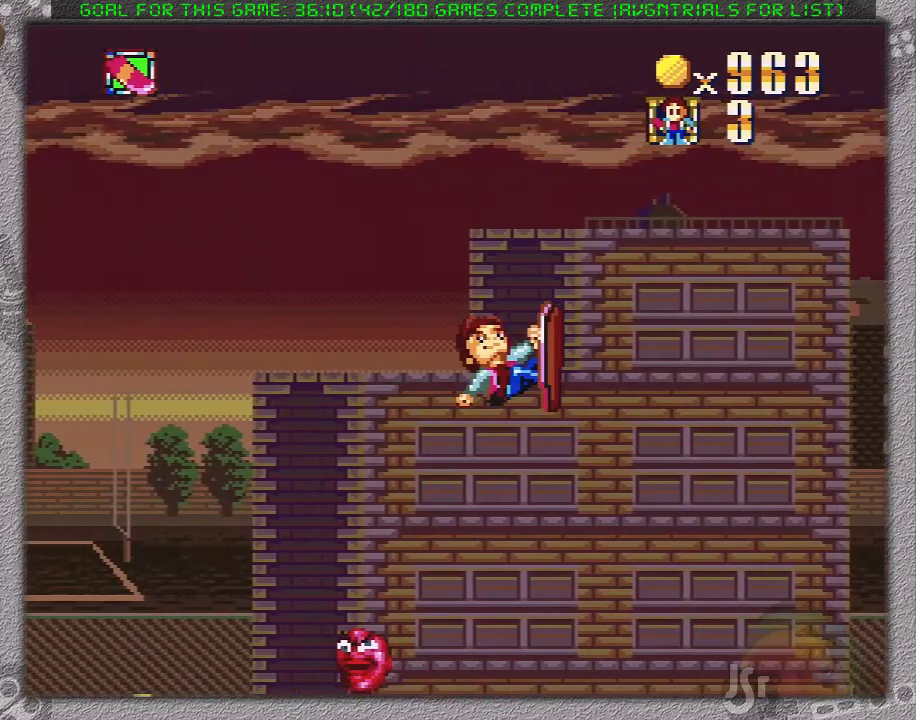
{"buttons": ["A", "X", "DPAD_RIGHT"], "events": []}